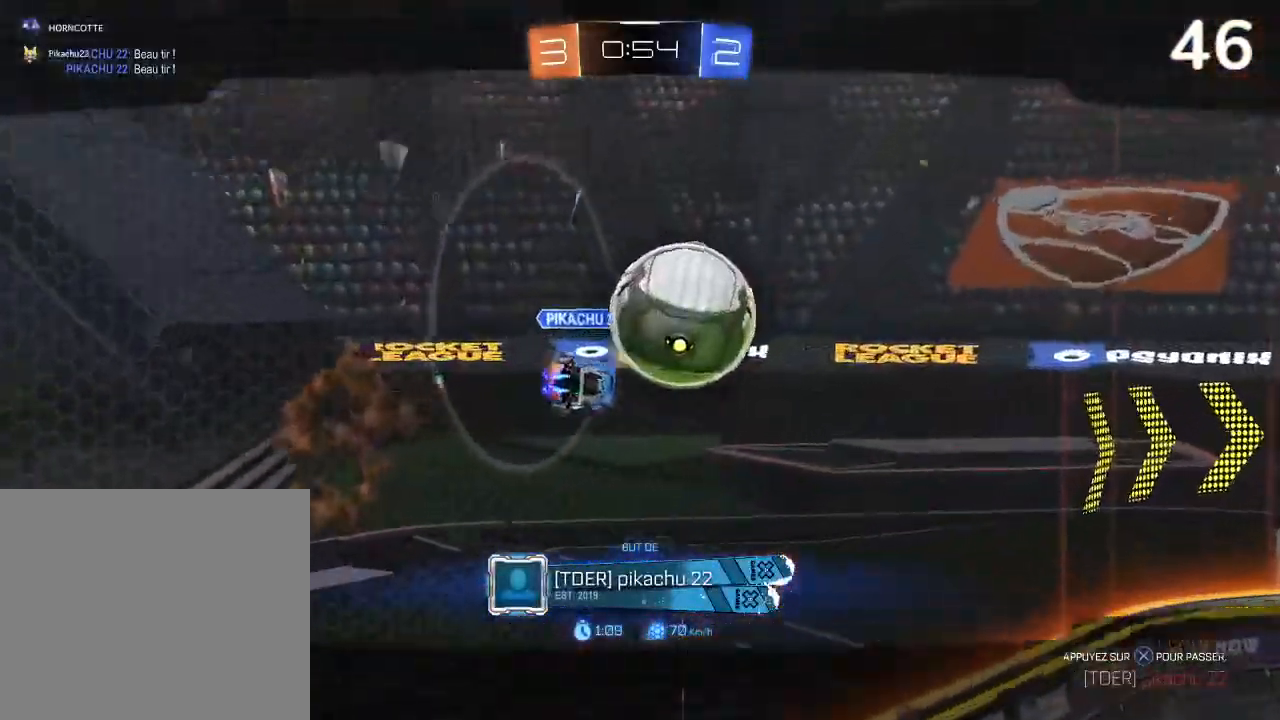
Gameplay with a controller (PlayStation layout); each line is a JSON object with the inputs held at the frame after it. "events" lists button and stick changes between this image and that frame as [ms after this image, input, new state], when the widget could be followed in between.
{"buttons": [], "left_stick": "center", "right_stick": "center", "events": []}
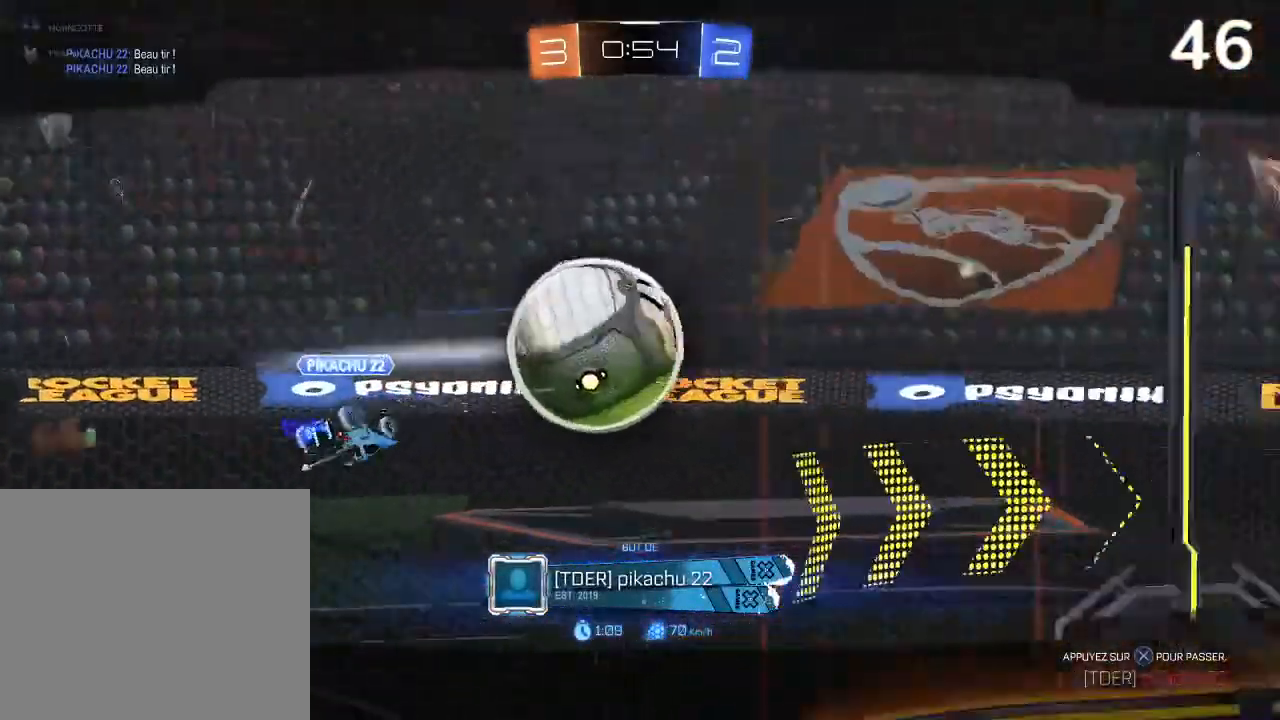
{"buttons": [], "left_stick": "center", "right_stick": "center", "events": []}
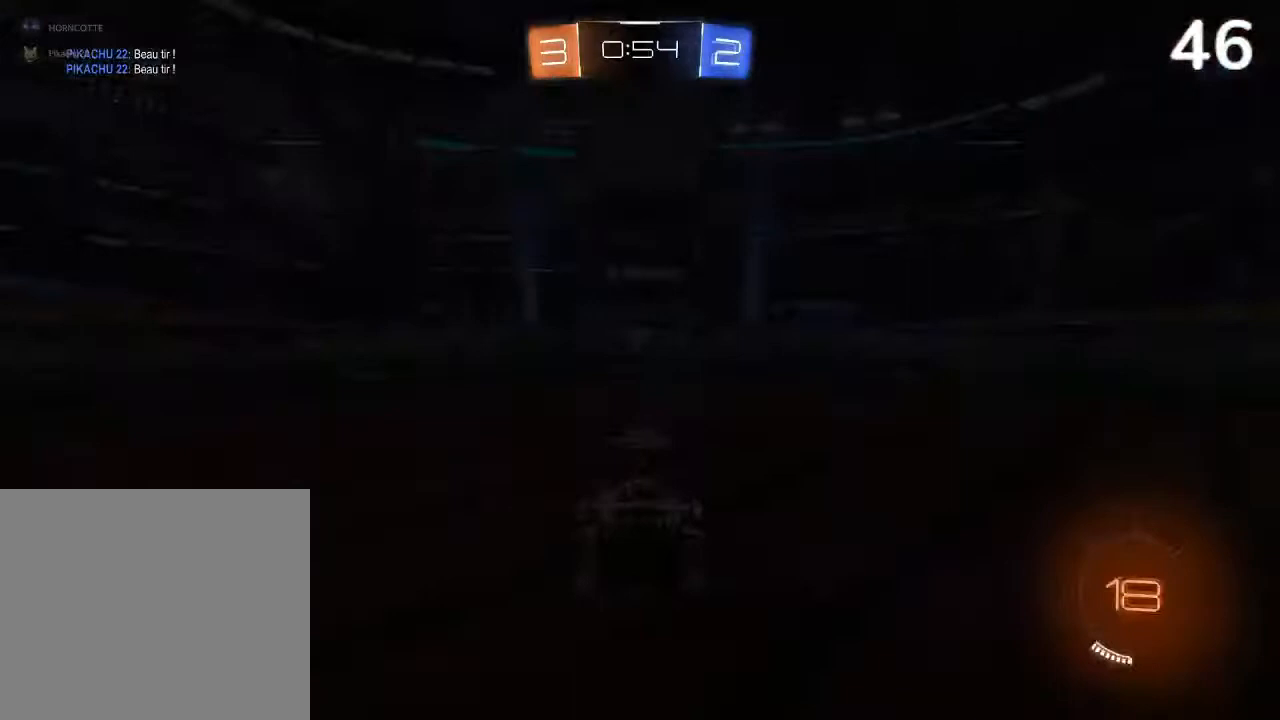
{"buttons": ["L1"], "left_stick": "center", "right_stick": "center", "events": [[500, "L1", "down"]]}
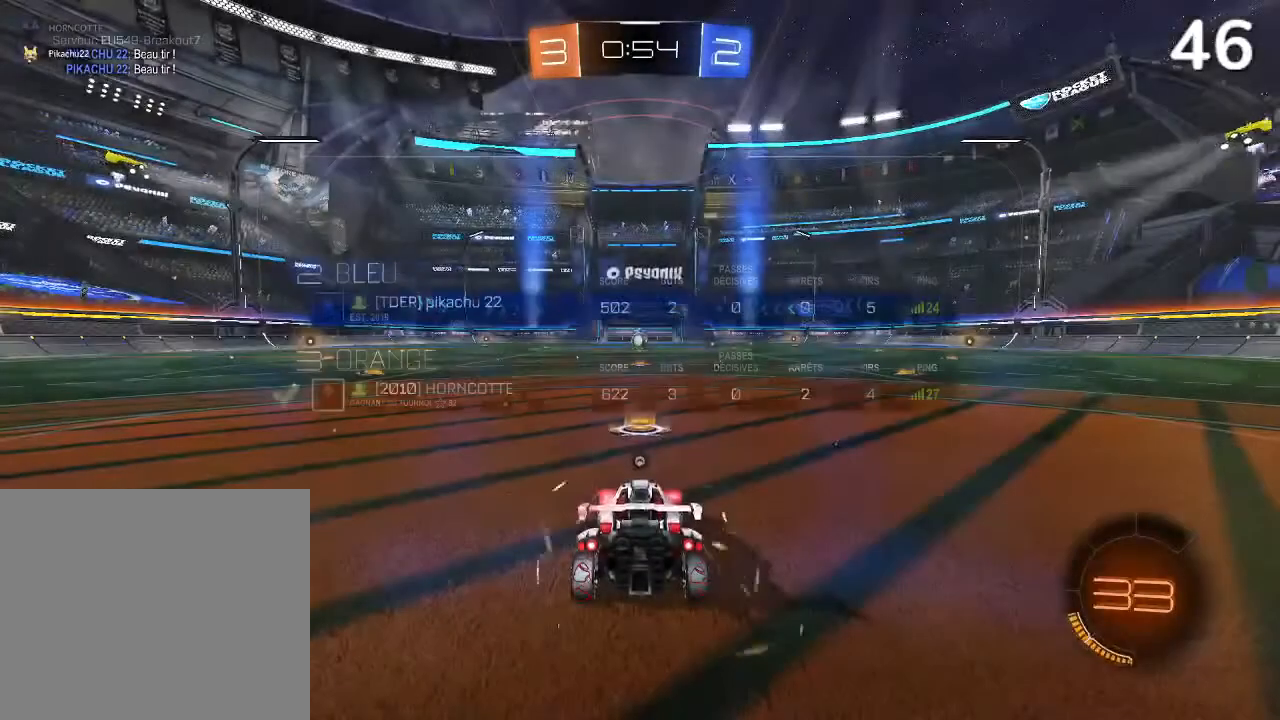
{"buttons": ["L1"], "left_stick": "center", "right_stick": "center", "events": [[167, "TRIANGLE", "down"], [300, "TRIANGLE", "up"]]}
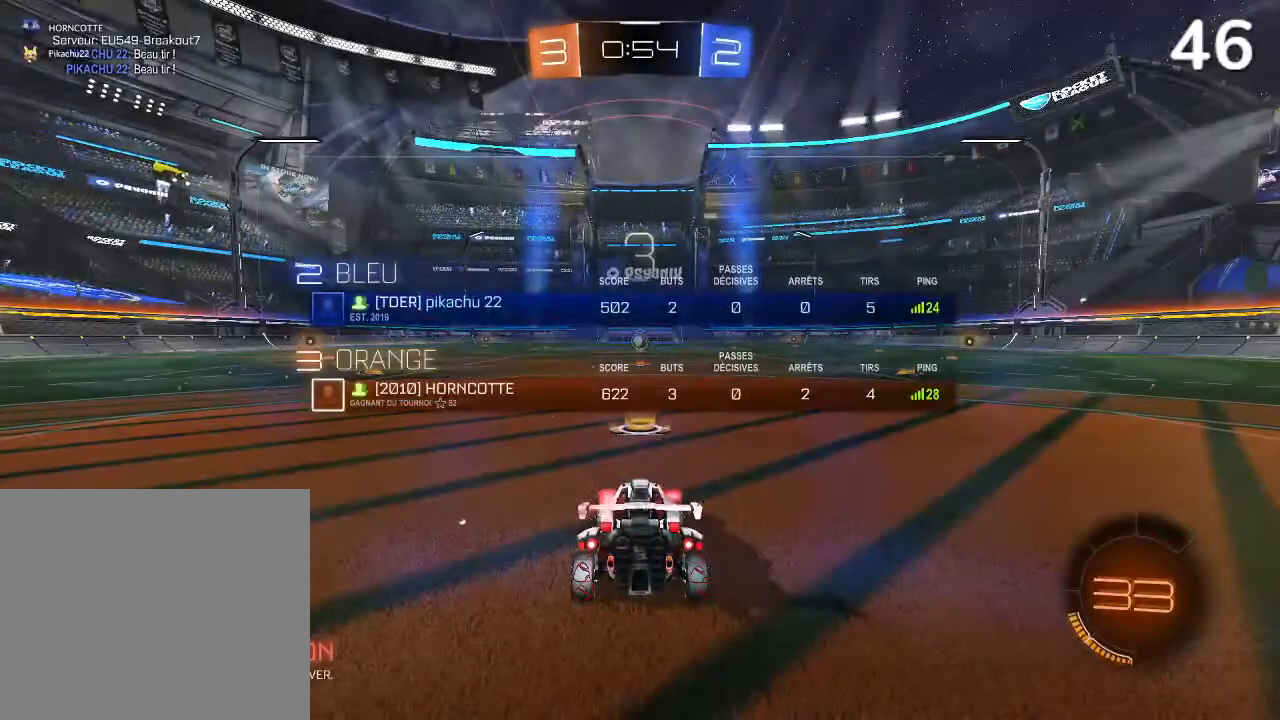
{"buttons": ["L1"], "left_stick": "center", "right_stick": "center", "events": [[400, "TRIANGLE", "down"], [500, "TRIANGLE", "up"]]}
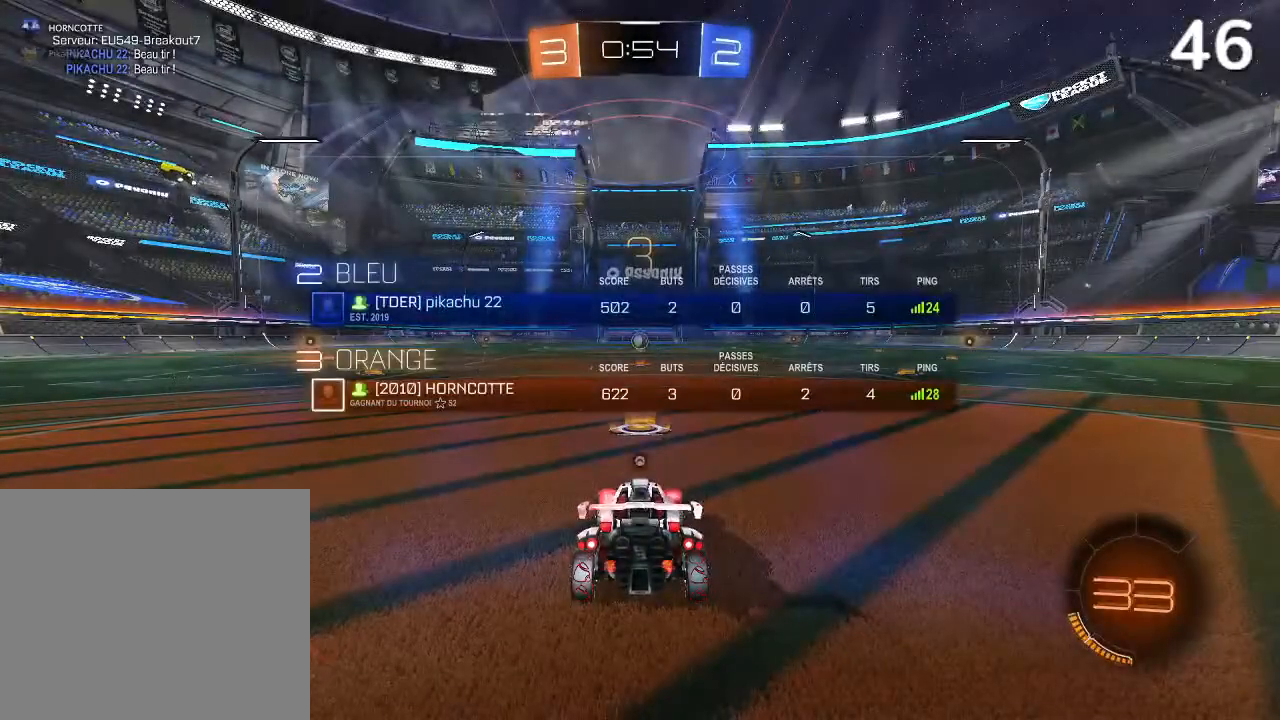
{"buttons": ["L1"], "left_stick": "center", "right_stick": "center", "events": [[133, "TRIANGLE", "down"], [300, "TRIANGLE", "up"]]}
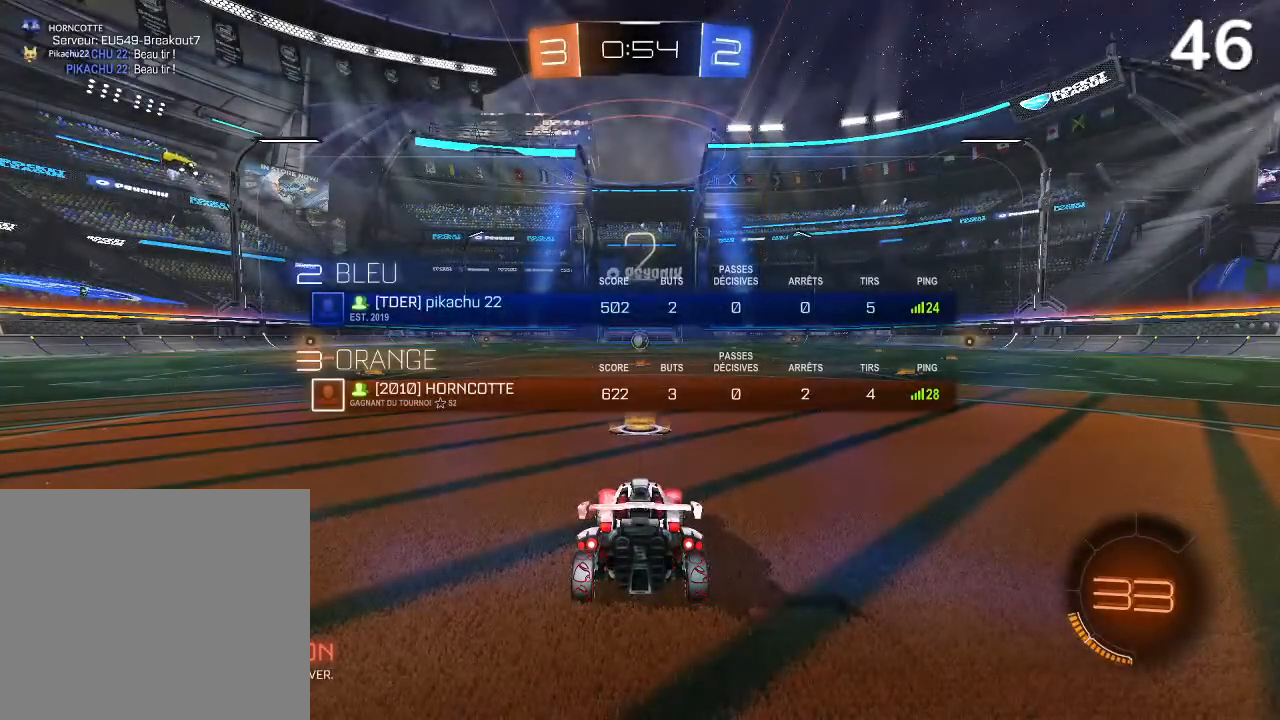
{"buttons": ["L1"], "left_stick": "center", "right_stick": "center", "events": []}
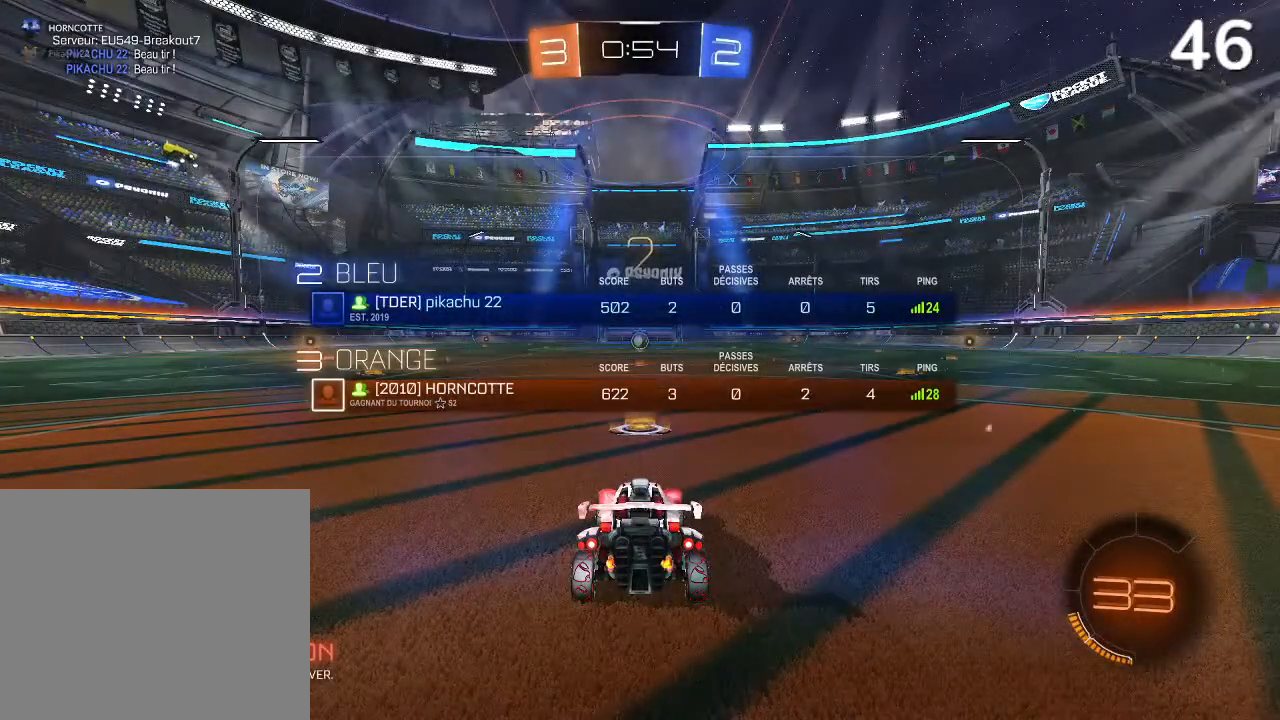
{"buttons": ["CIRCLE", "R2"], "left_stick": "center", "right_stick": "center", "events": [[133, "L1", "up"], [133, "R2", "down"], [200, "CIRCLE", "down"]]}
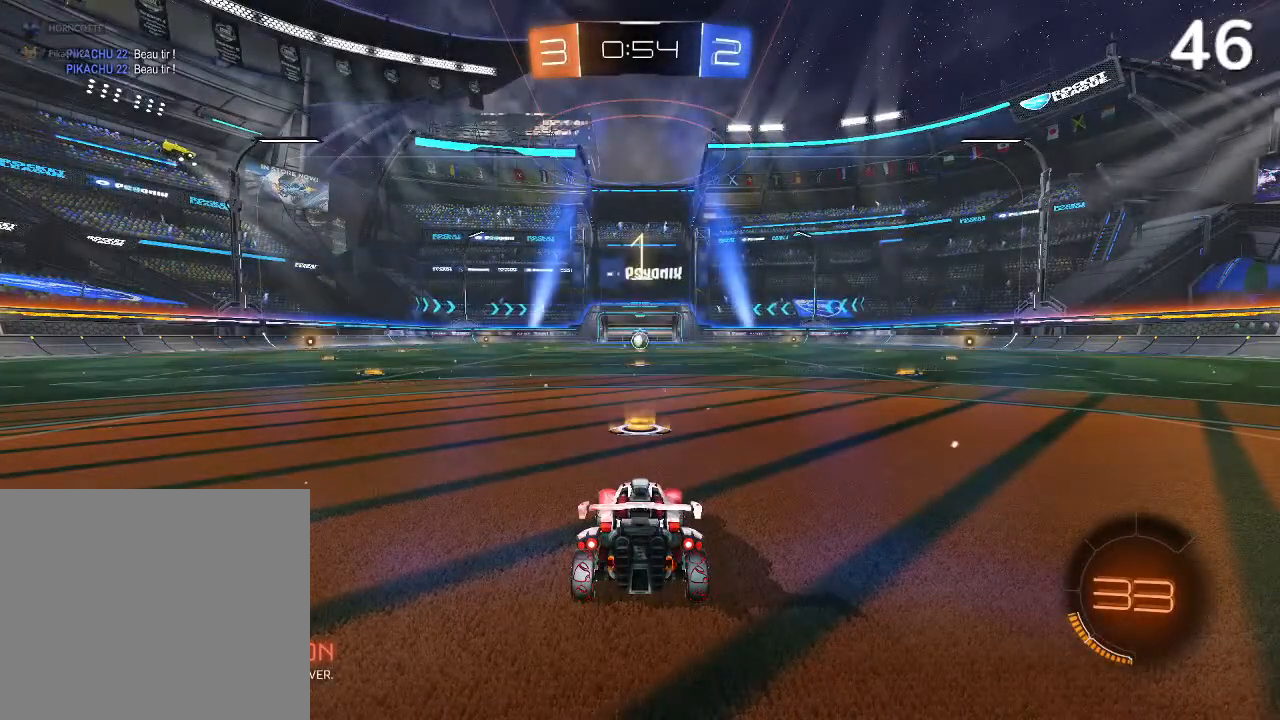
{"buttons": ["CIRCLE", "R2"], "left_stick": "center", "right_stick": "center", "events": [[267, "CIRCLE", "up"], [367, "CIRCLE", "down"]]}
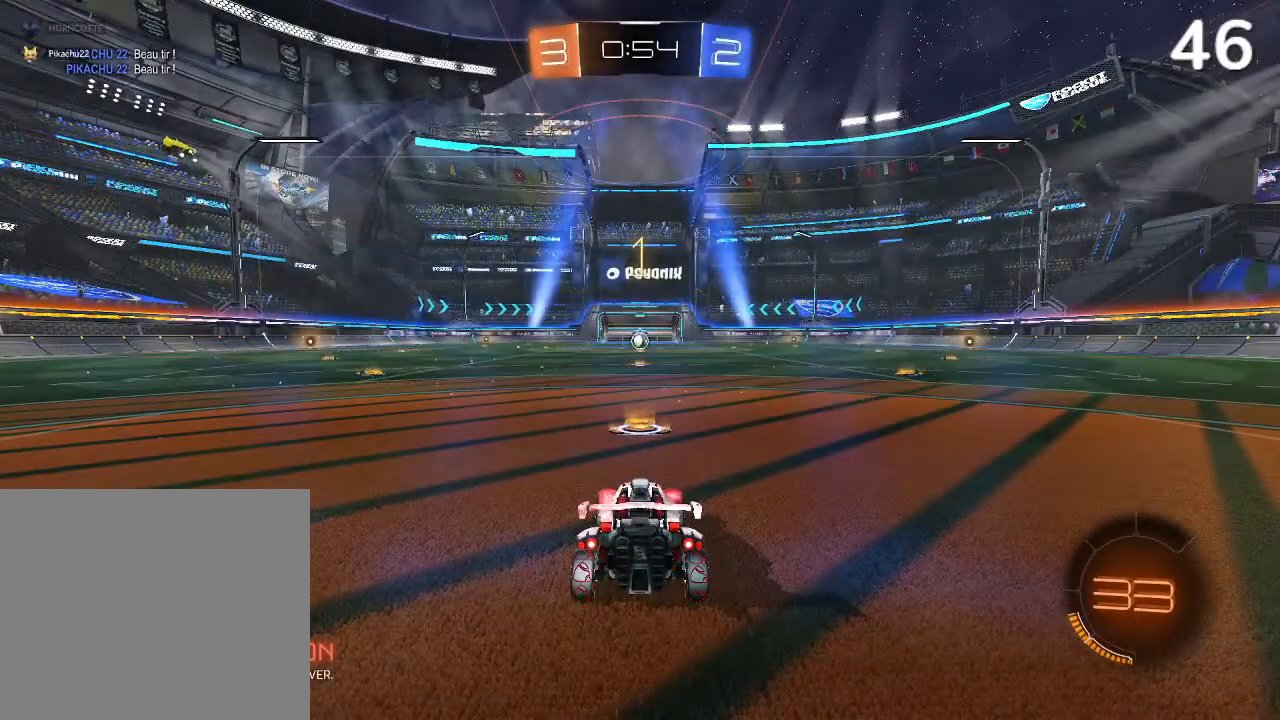
{"buttons": ["CIRCLE", "R2"], "left_stick": "center", "right_stick": "center", "events": []}
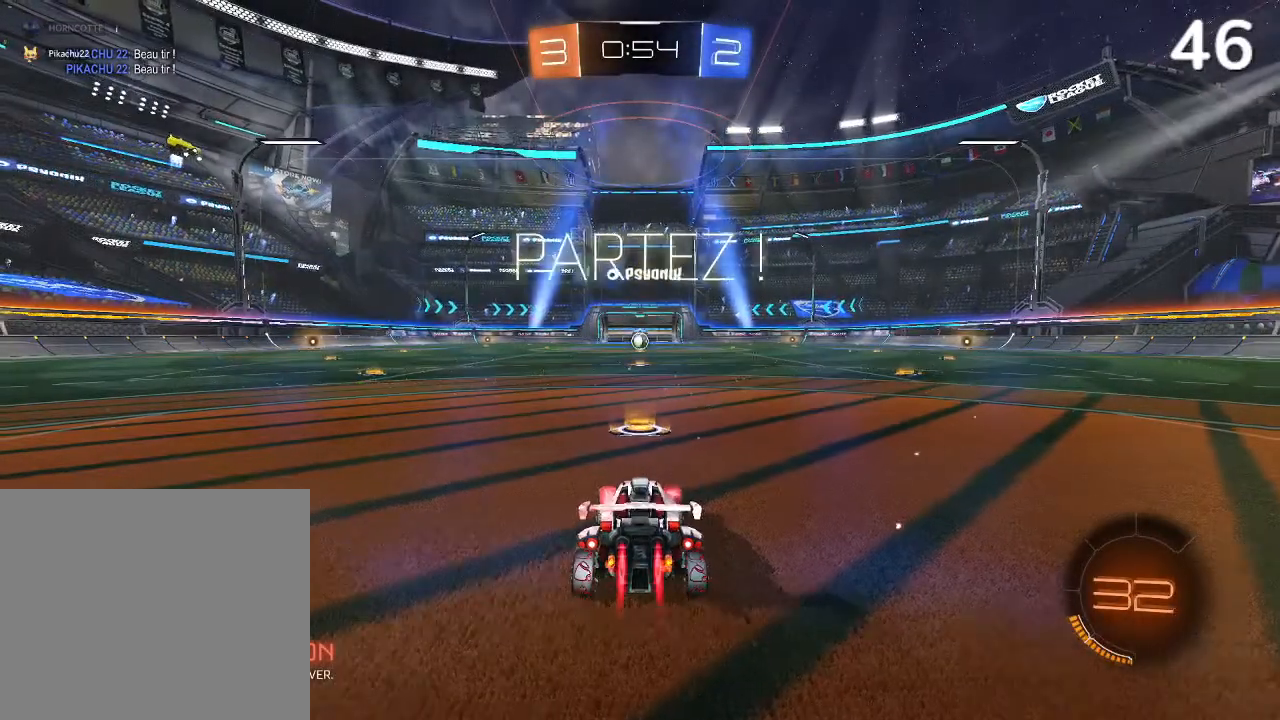
{"buttons": ["CIRCLE", "R2"], "left_stick": "center", "right_stick": "center", "events": []}
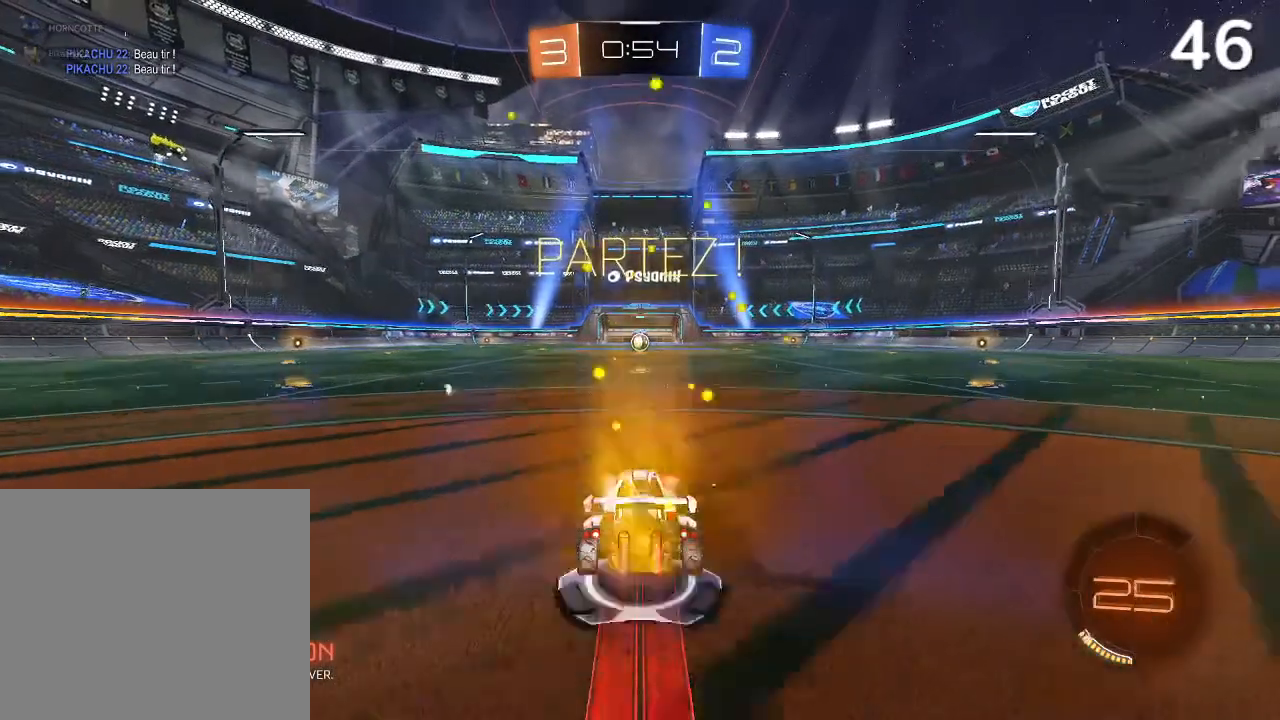
{"buttons": ["CROSS", "R2"], "left_stick": "up", "right_stick": "center", "events": [[300, "left_stick", "up"], [367, "CIRCLE", "up"], [467, "CROSS", "down"]]}
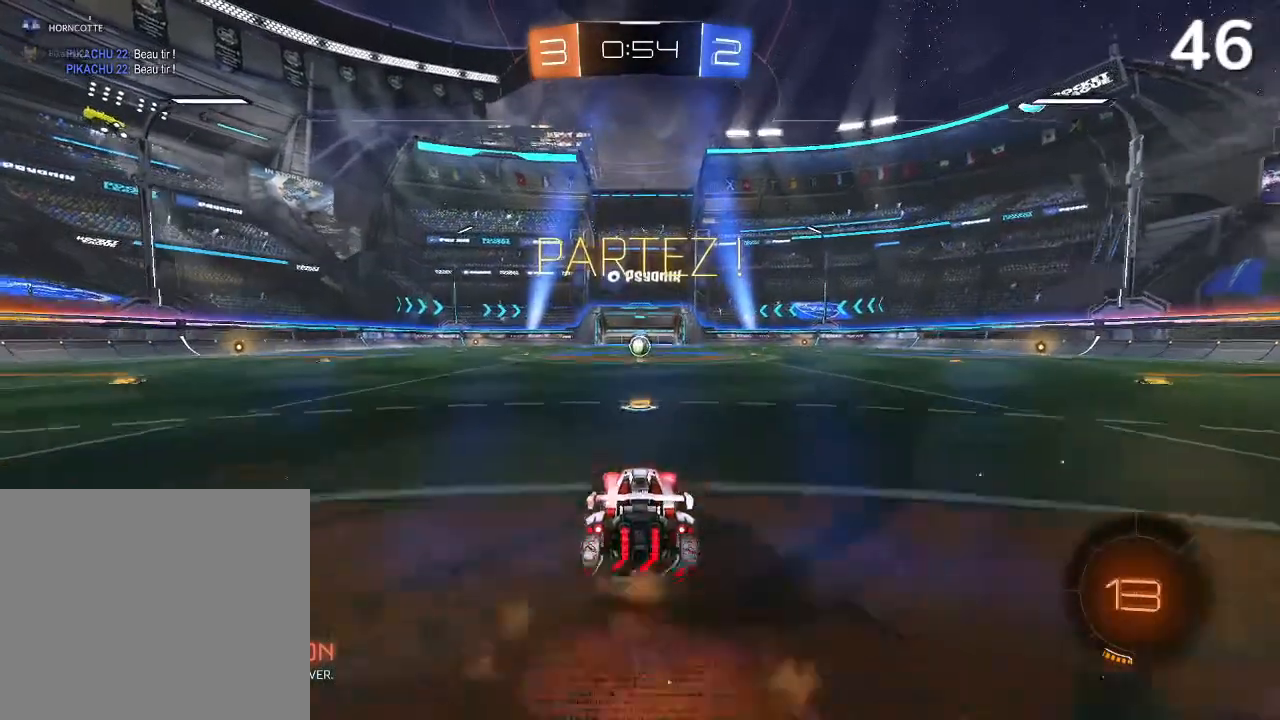
{"buttons": ["R2"], "left_stick": "center", "right_stick": "center", "events": [[33, "CROSS", "up"], [67, "CROSS", "down"], [267, "CROSS", "up"], [400, "left_stick", "center"]]}
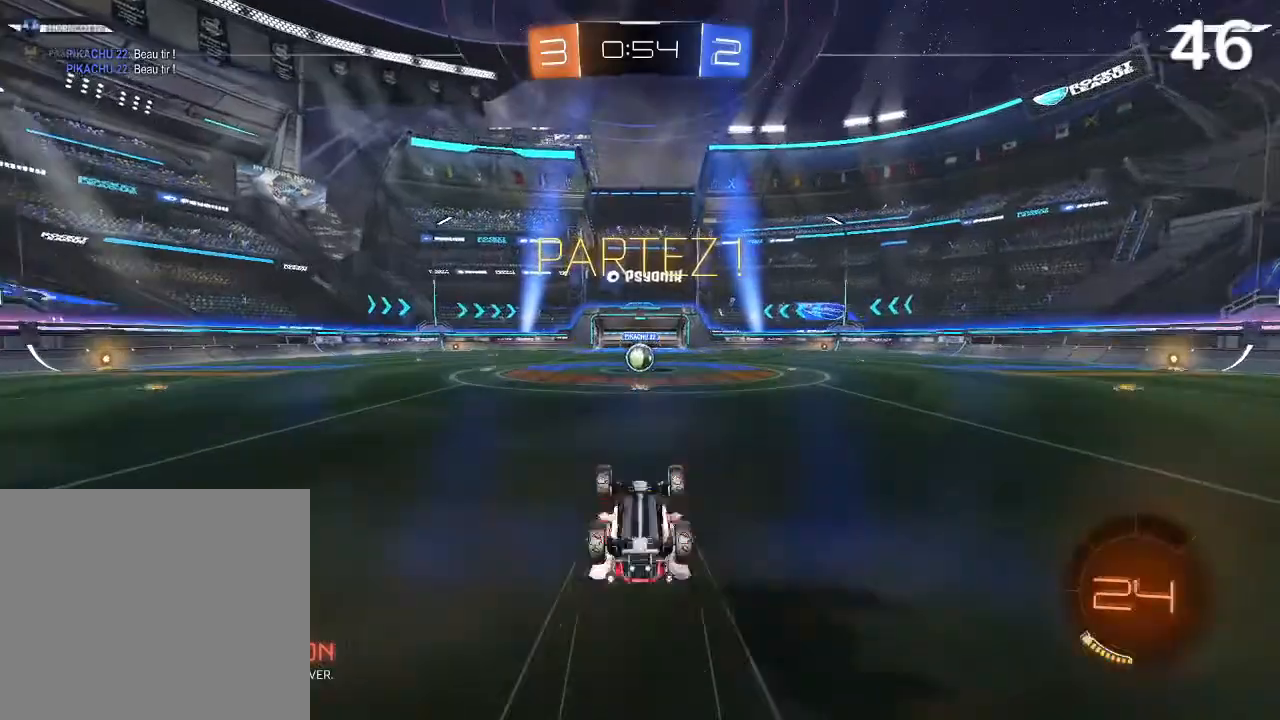
{"buttons": ["R2"], "left_stick": "center", "right_stick": "center", "events": [[133, "R2", "up"], [333, "R2", "down"]]}
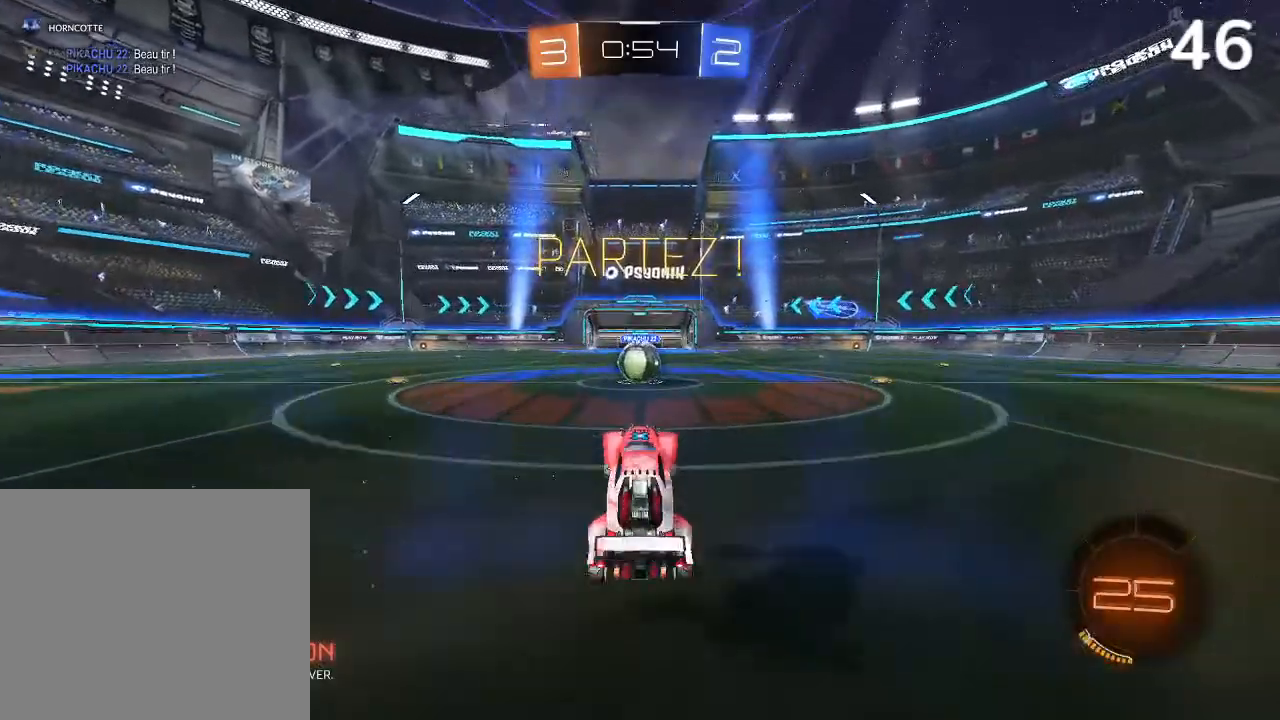
{"buttons": ["CROSS", "R2"], "left_stick": "up", "right_stick": "center", "events": [[333, "CROSS", "down"], [333, "left_stick", "up"], [400, "CROSS", "up"], [433, "CROSS", "down"]]}
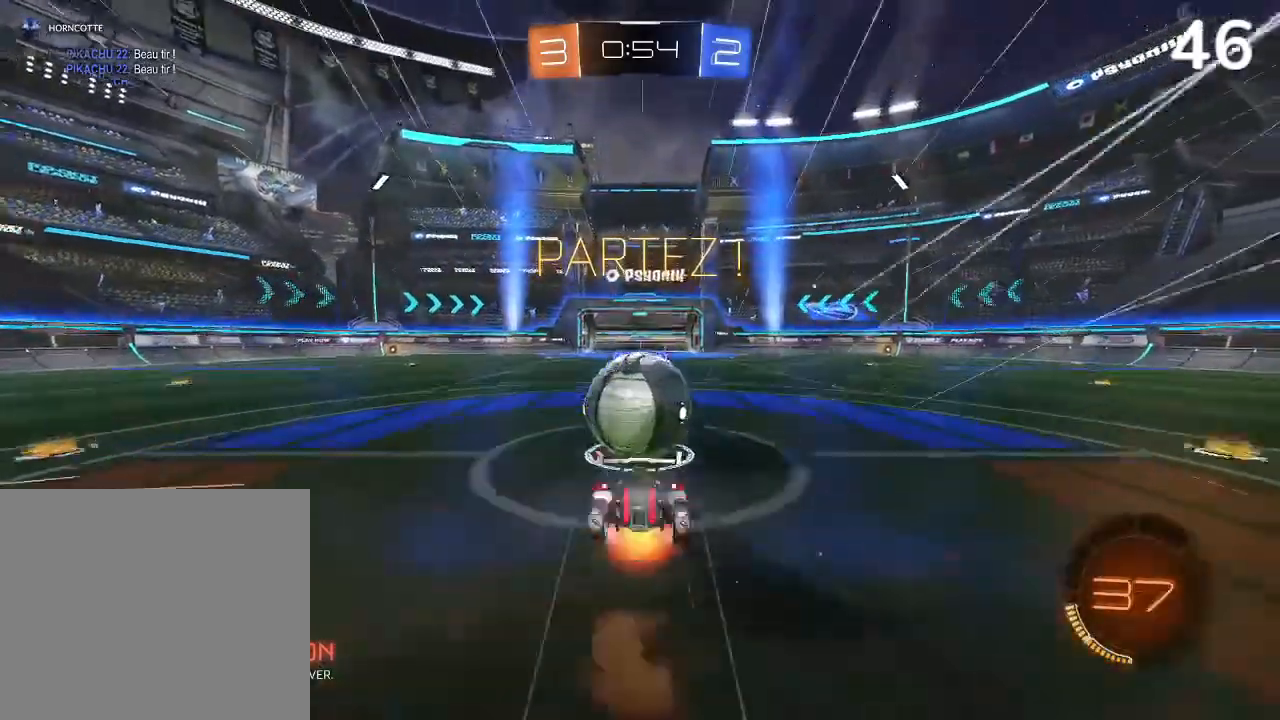
{"buttons": ["R2"], "left_stick": "up", "right_stick": "center", "events": [[300, "CROSS", "up"]]}
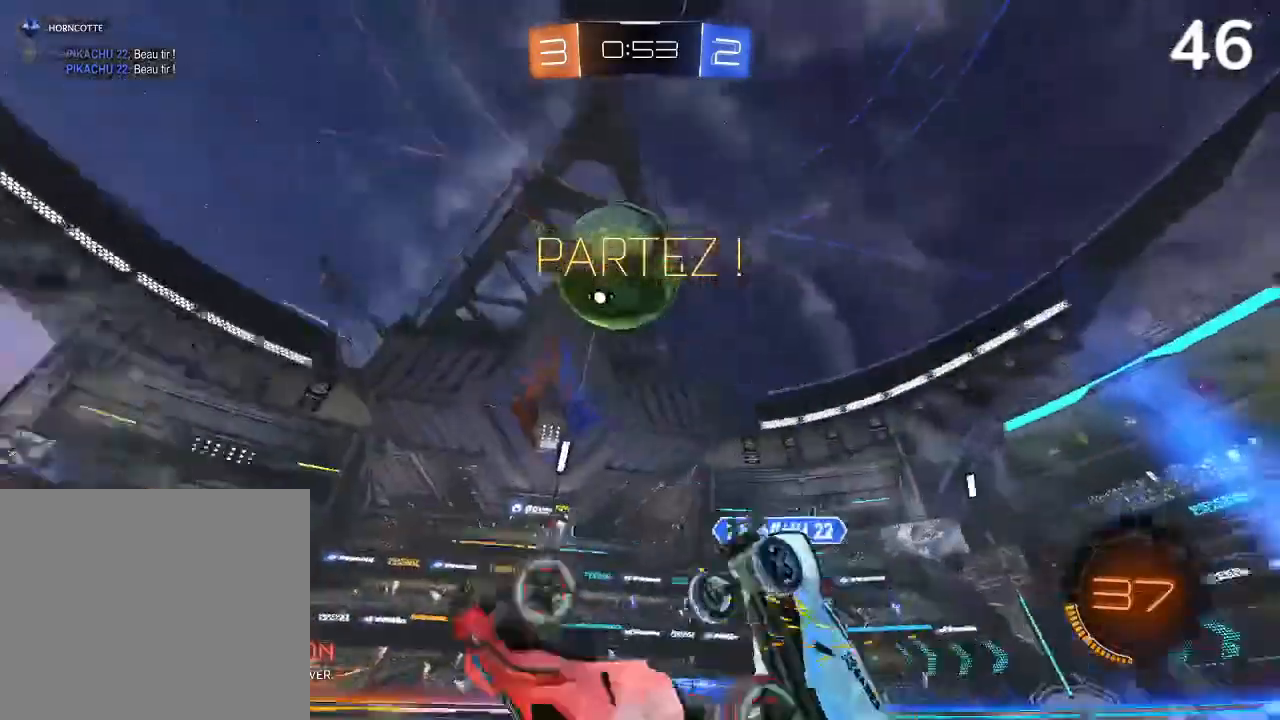
{"buttons": ["L1", "L2"], "left_stick": "up-right", "right_stick": "center", "events": [[67, "left_stick", "up-right"], [100, "L2", "down"], [100, "R2", "up"], [500, "L1", "down"]]}
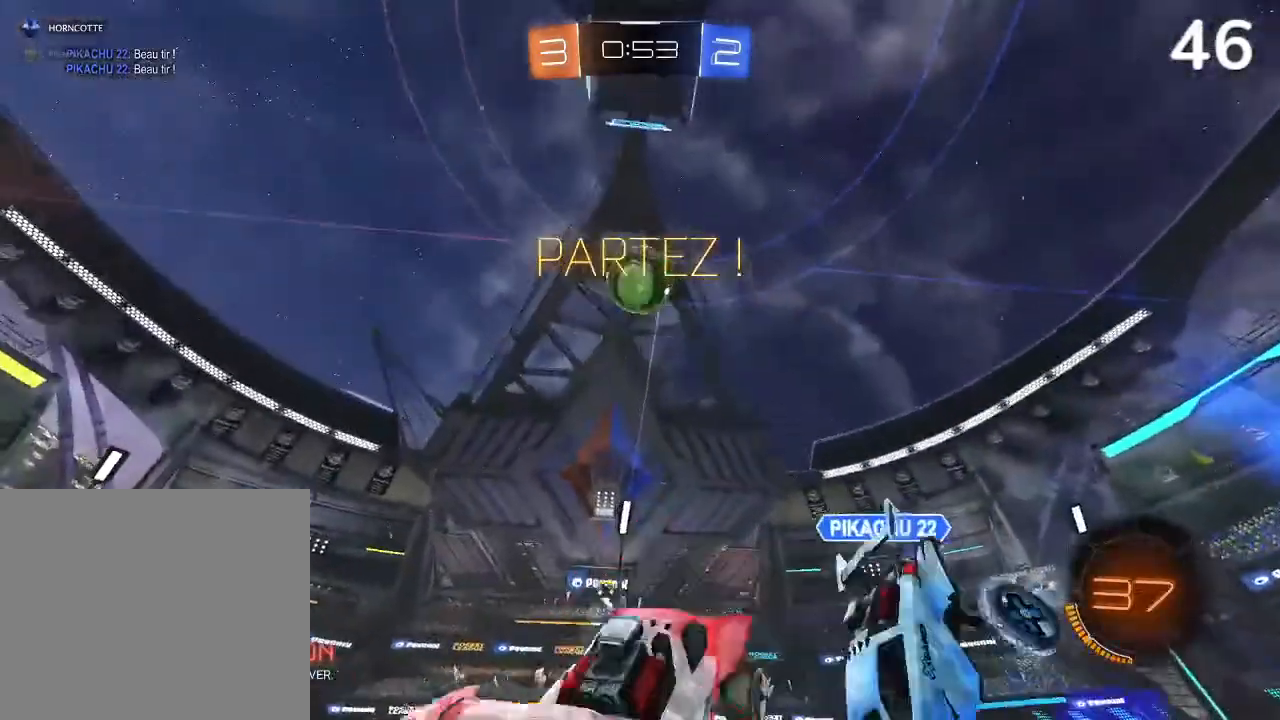
{"buttons": [], "left_stick": "center", "right_stick": "center", "events": [[200, "L1", "up"], [433, "L2", "up"], [433, "left_stick", "center"]]}
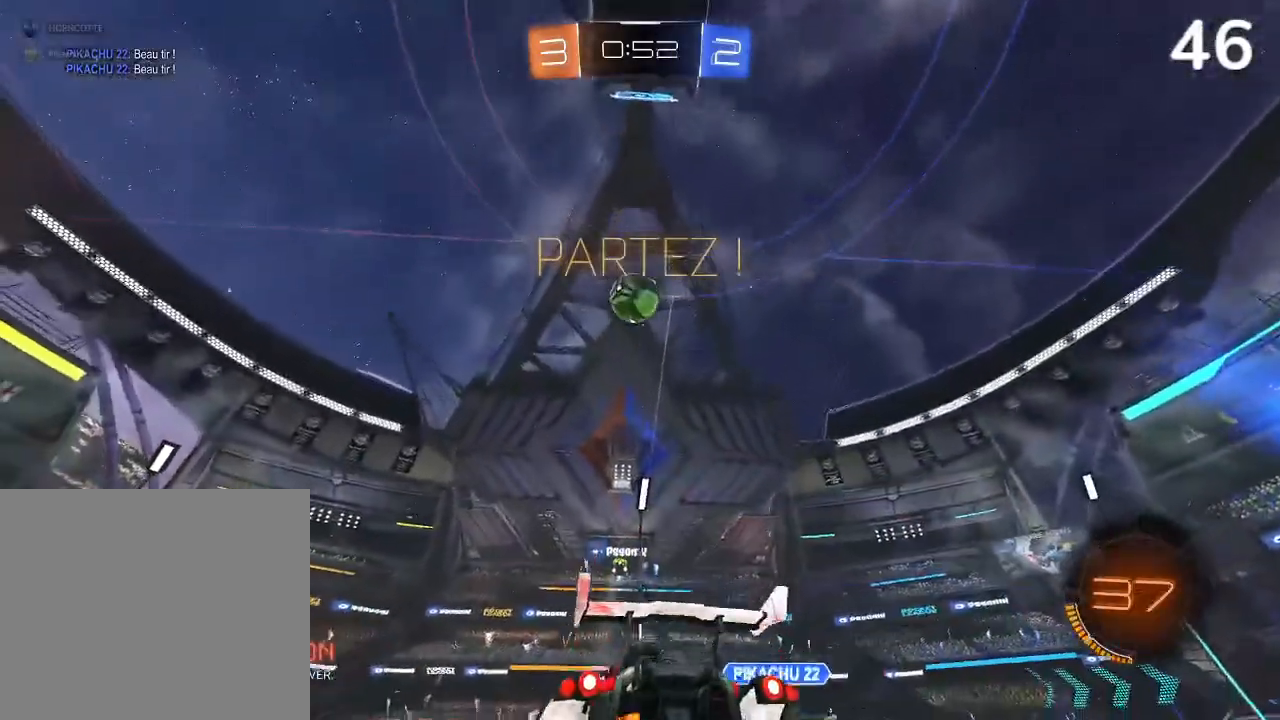
{"buttons": ["R2"], "left_stick": "down", "right_stick": "center", "events": [[33, "R2", "down"], [100, "CIRCLE", "down"], [133, "left_stick", "left"], [233, "CIRCLE", "up"], [233, "left_stick", "center"], [467, "left_stick", "down"]]}
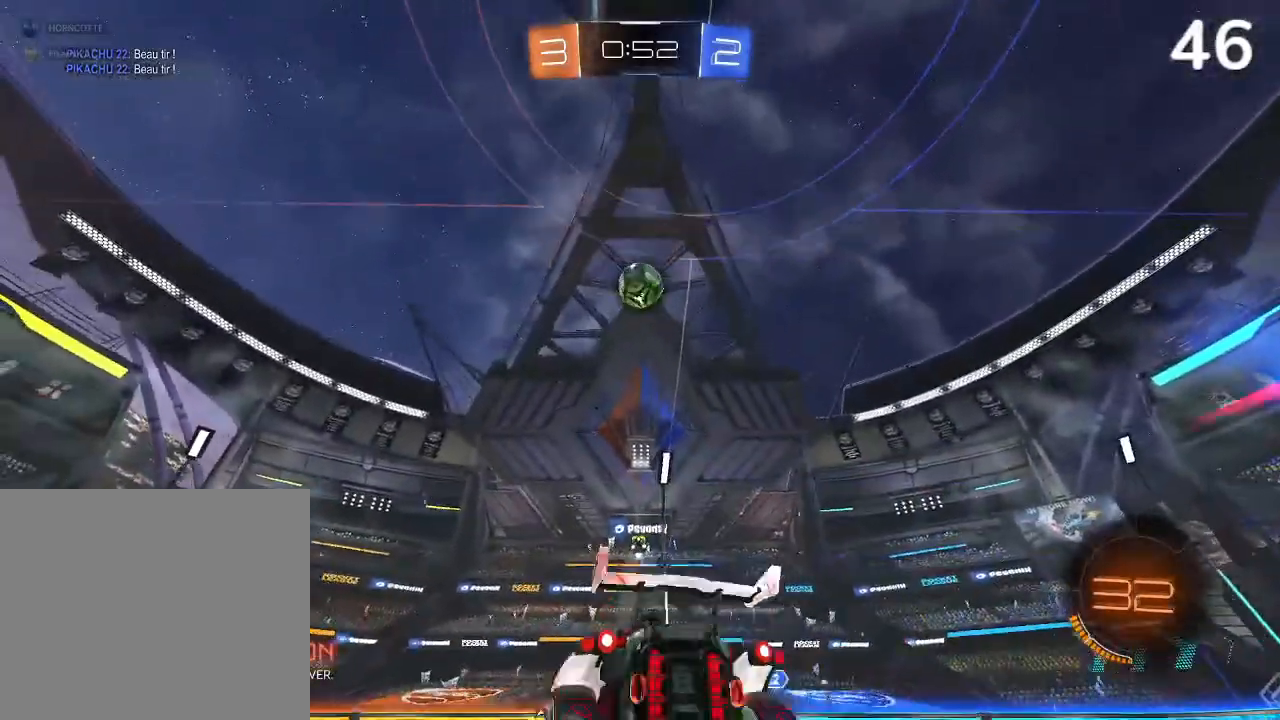
{"buttons": ["CIRCLE", "R2"], "left_stick": "center", "right_stick": "center", "events": [[33, "CROSS", "down"], [167, "CROSS", "up"], [267, "CIRCLE", "down"], [267, "left_stick", "up-right"], [400, "left_stick", "right"], [500, "left_stick", "center"]]}
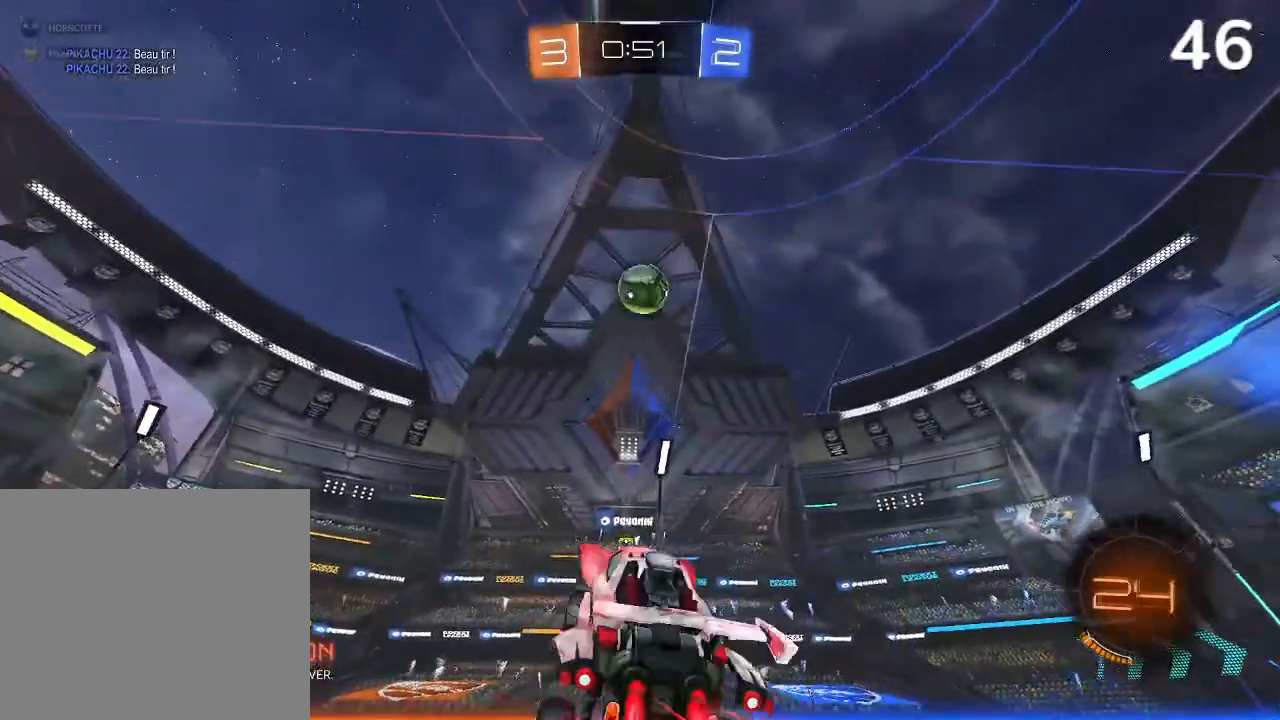
{"buttons": ["CIRCLE", "R2"], "left_stick": "center", "right_stick": "center", "events": [[200, "left_stick", "down"], [267, "CROSS", "down"], [267, "left_stick", "center"], [433, "CROSS", "up"]]}
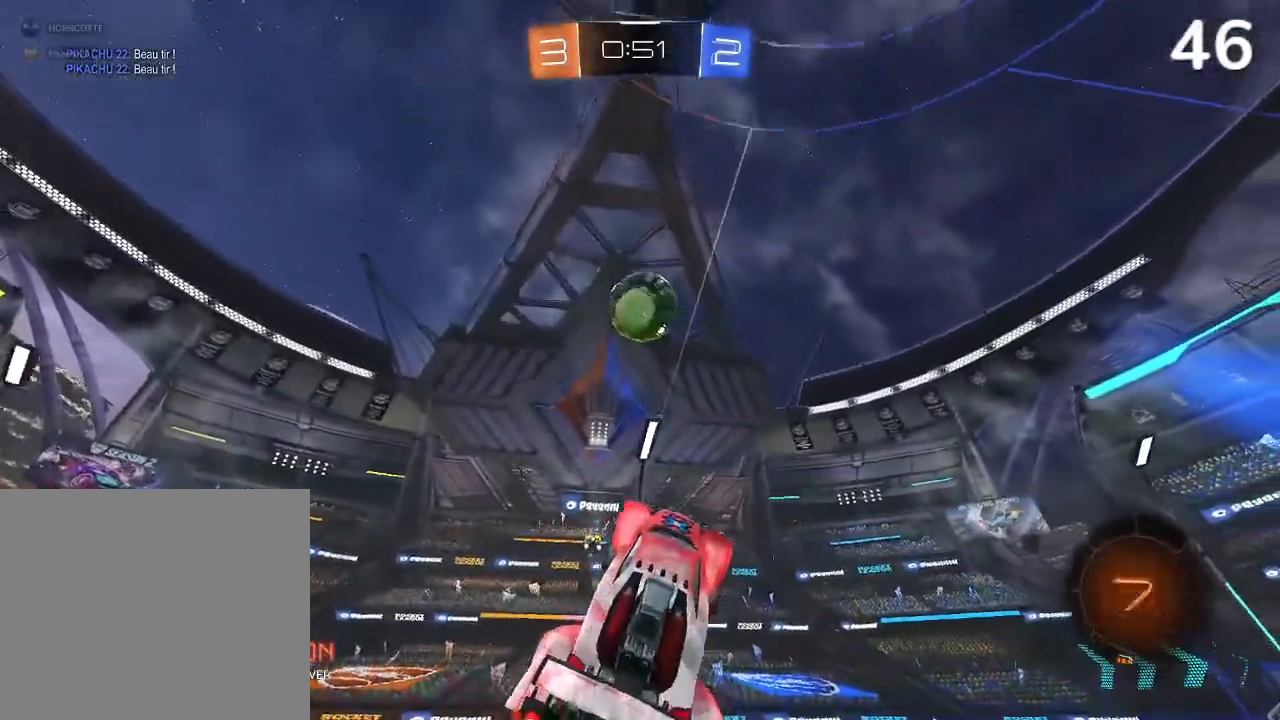
{"buttons": [], "left_stick": "center", "right_stick": "center", "events": [[33, "left_stick", "up-left"], [100, "CIRCLE", "up"], [133, "R2", "up"], [233, "left_stick", "up"], [333, "left_stick", "center"]]}
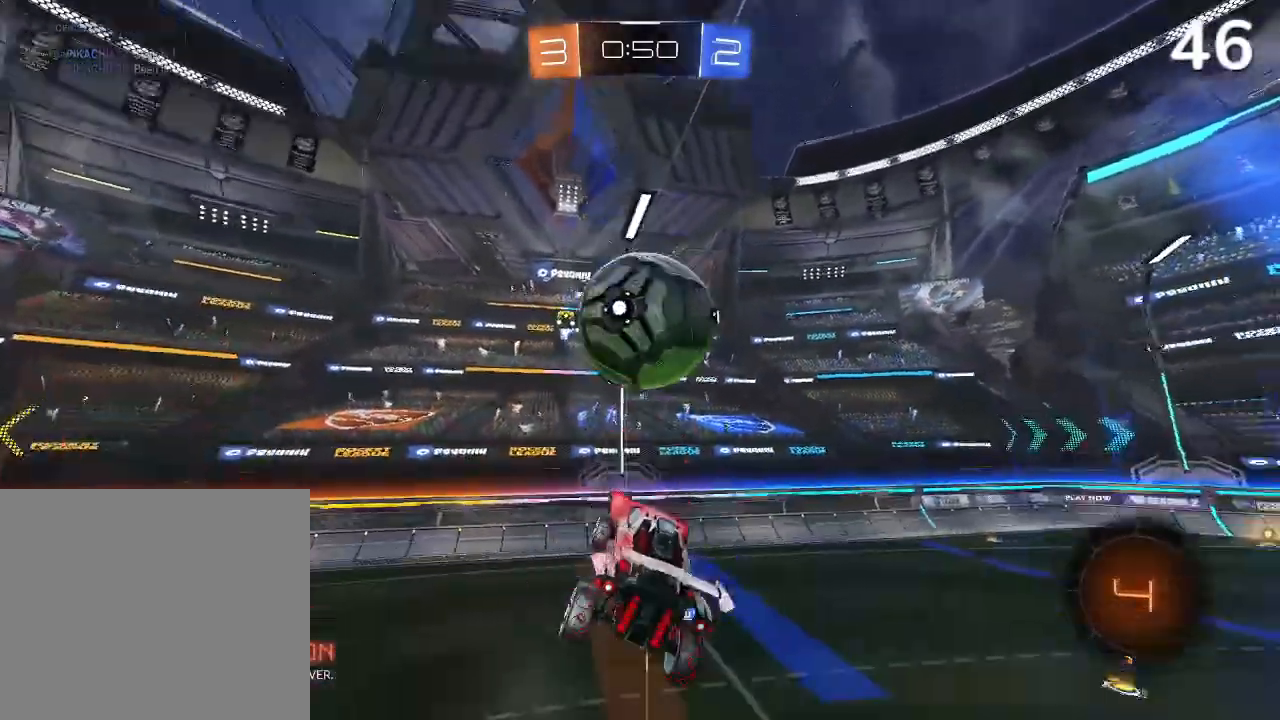
{"buttons": [], "left_stick": "center", "right_stick": "center", "events": []}
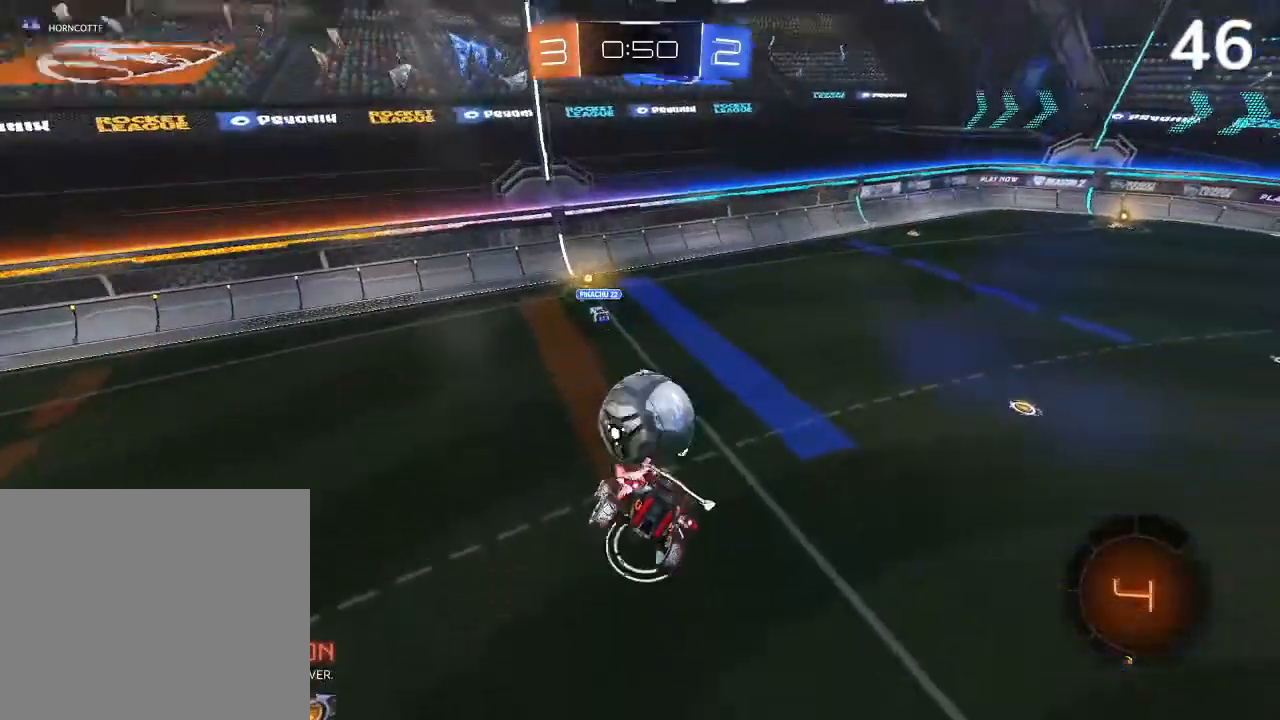
{"buttons": ["R2"], "left_stick": "left", "right_stick": "center", "events": [[100, "R2", "down"], [167, "left_stick", "down"], [233, "CIRCLE", "down"], [367, "CIRCLE", "up"], [367, "left_stick", "down-left"], [467, "left_stick", "left"]]}
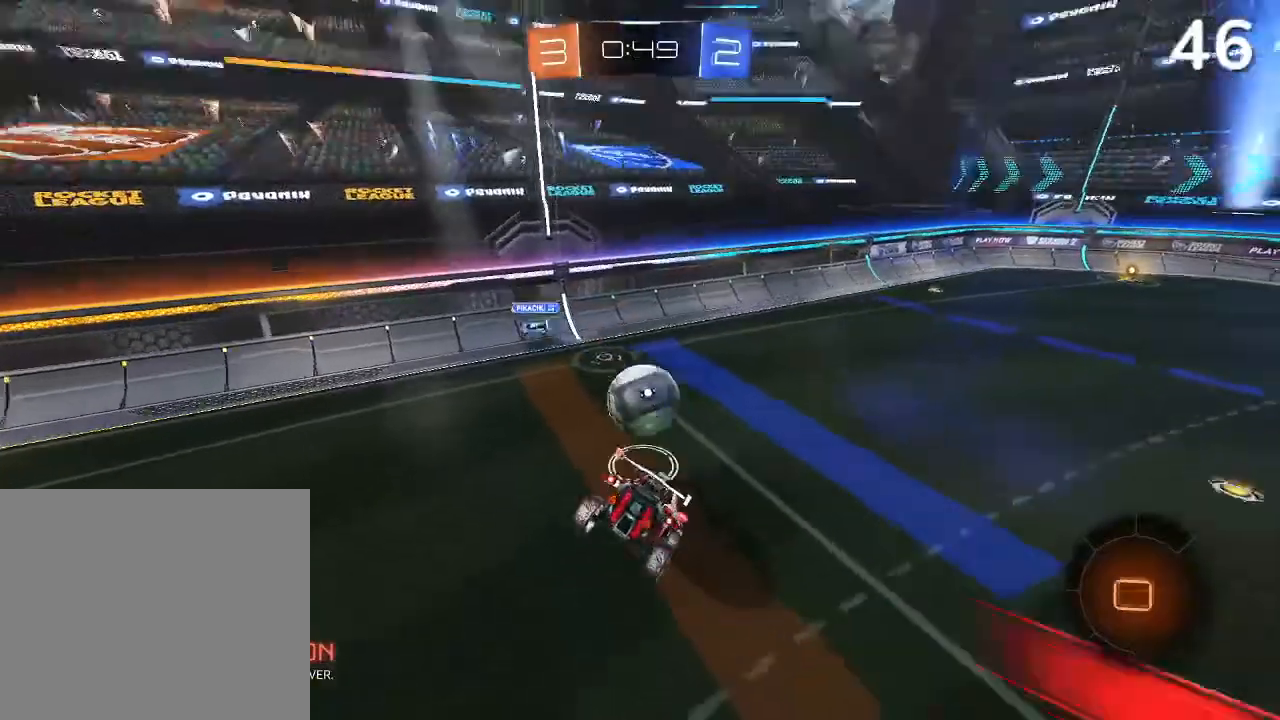
{"buttons": ["R2"], "left_stick": "right", "right_stick": "center", "events": [[433, "left_stick", "center"], [500, "left_stick", "right"]]}
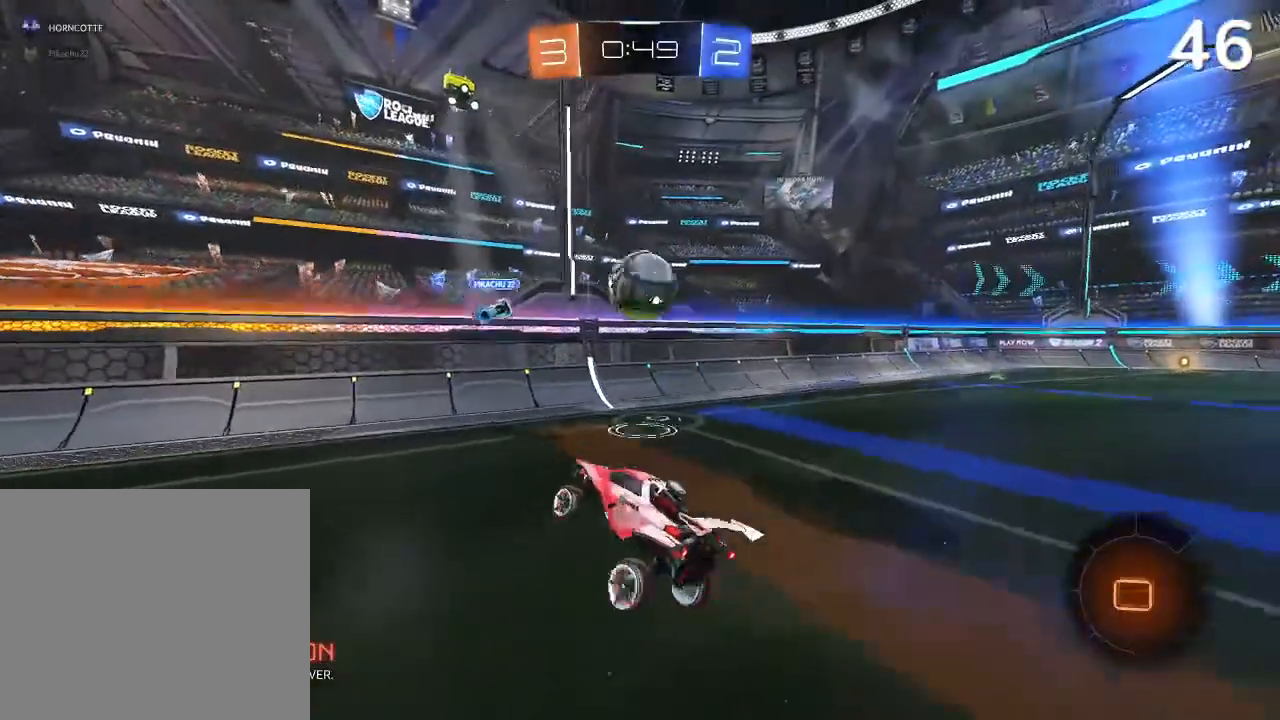
{"buttons": [], "left_stick": "right", "right_stick": "center", "events": [[200, "SQUARE", "down"], [300, "SQUARE", "up"], [467, "R2", "up"]]}
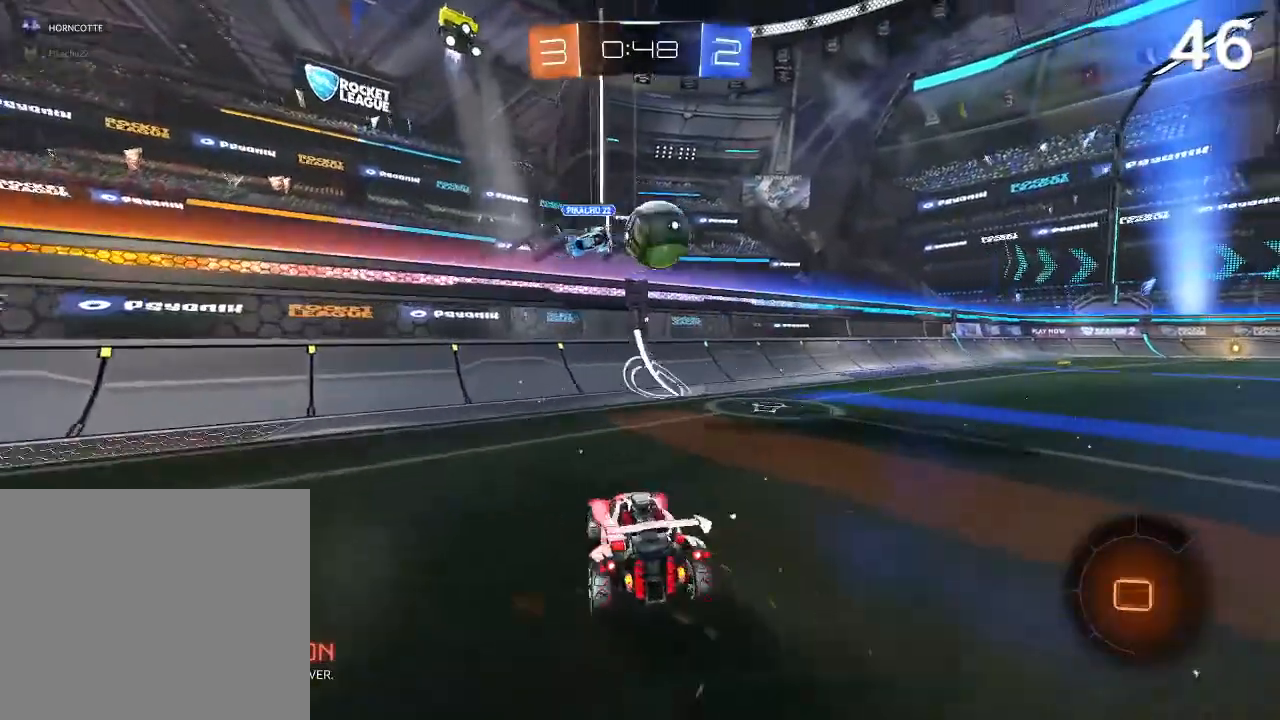
{"buttons": ["L2"], "left_stick": "right", "right_stick": "center", "events": [[433, "L2", "down"]]}
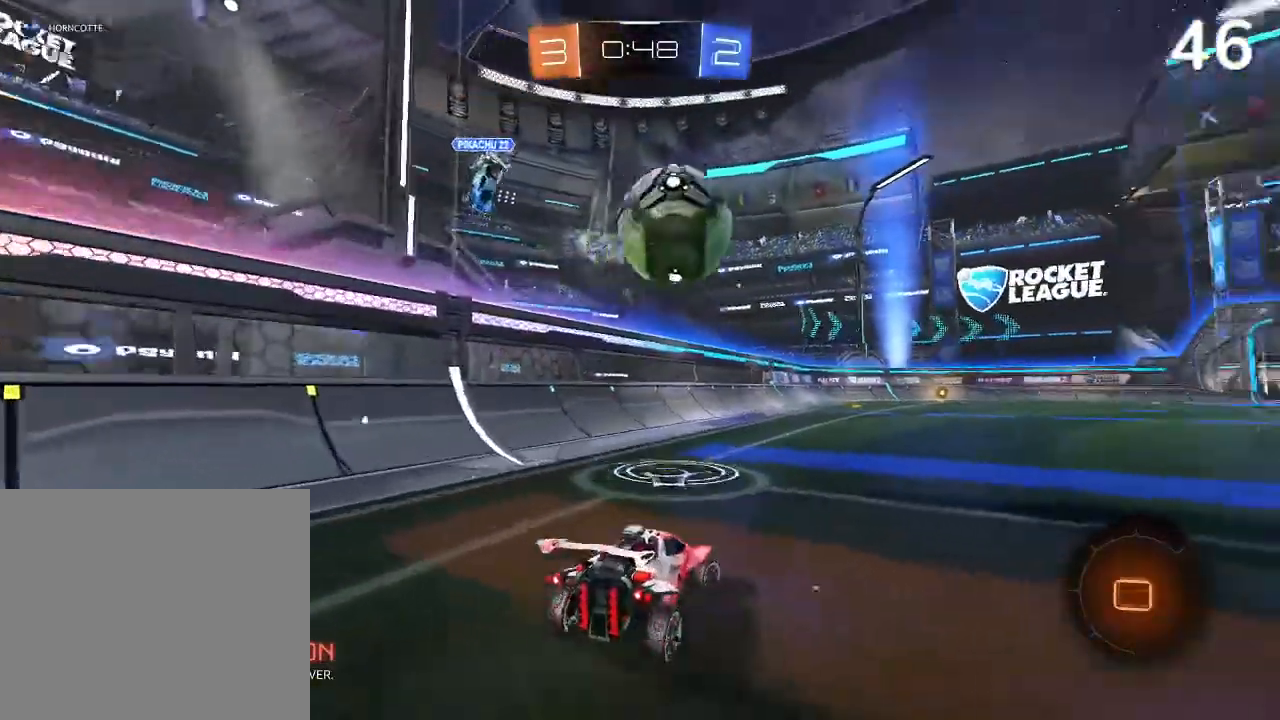
{"buttons": ["R2"], "left_stick": "right", "right_stick": "center", "events": [[33, "L2", "up"], [67, "R2", "down"], [100, "left_stick", "up-right"], [167, "CIRCLE", "down"], [200, "left_stick", "center"], [433, "left_stick", "right"], [500, "CIRCLE", "up"]]}